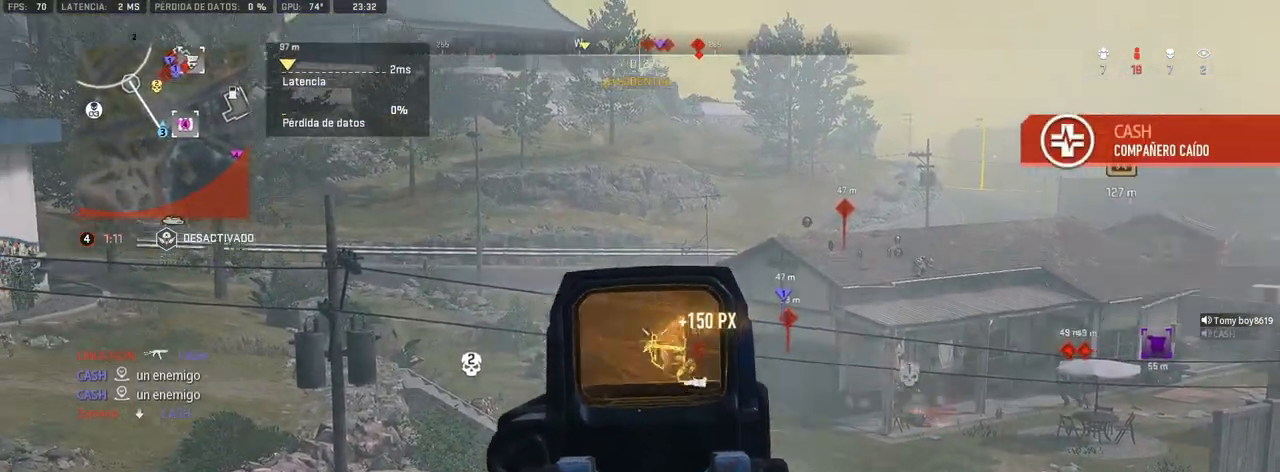
Gameplay with a controller (PlayStation layout); each line is a JSON object with the inputs held at the frame after it (dt_ms = milliseconds from this image to that frame). "button_events" lists button changes between this image and that frame as [ms after this image, input, new state], when the widget could be followed in between (sticks are given only as held states).
{"dt_ms": 500, "buttons": [], "left_stick": "up", "right_stick": "center", "button_events": [[83, "L1", "up"], [117, "R1", "up"], [317, "TRIANGLE", "down"], [383, "TRIANGLE", "up"]]}
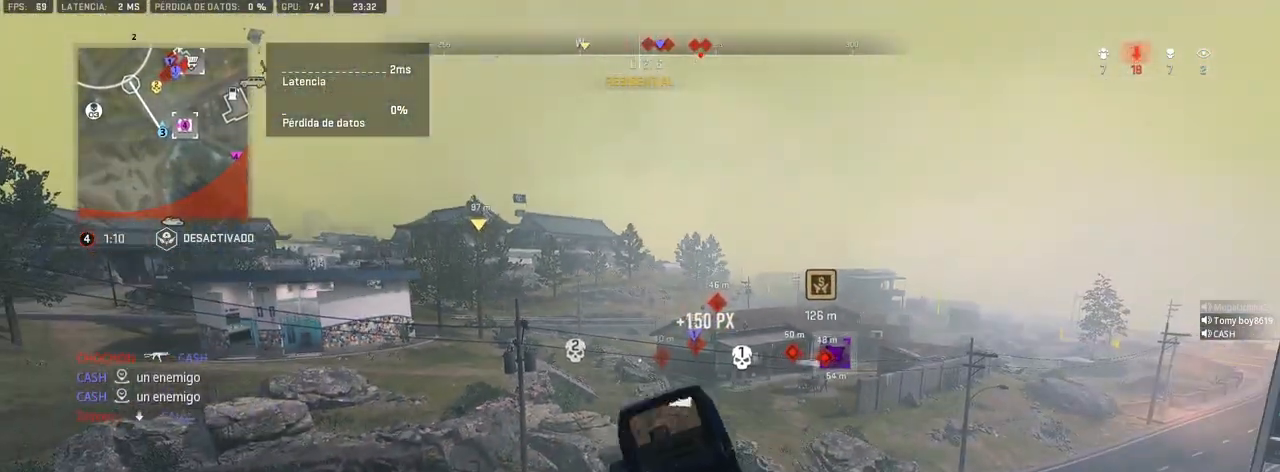
{"dt_ms": 500, "buttons": [], "left_stick": "up", "right_stick": "center", "button_events": []}
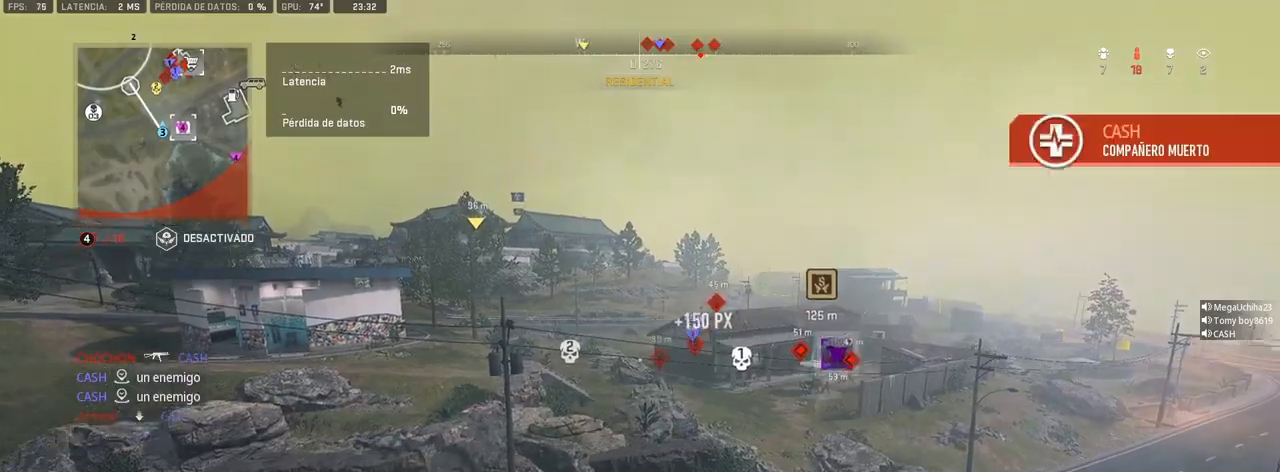
{"dt_ms": 500, "buttons": [], "left_stick": "up", "right_stick": "center", "button_events": [[33, "CROSS", "down"], [150, "CROSS", "up"]]}
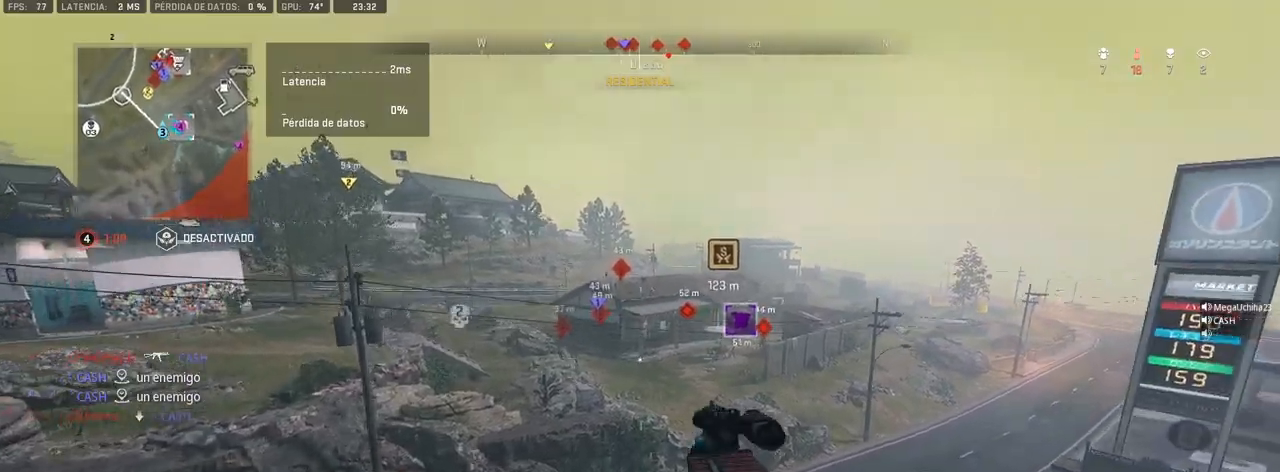
{"dt_ms": 500, "buttons": [], "left_stick": "up", "right_stick": "center", "button_events": [[317, "L2", "down"], [400, "L2", "up"]]}
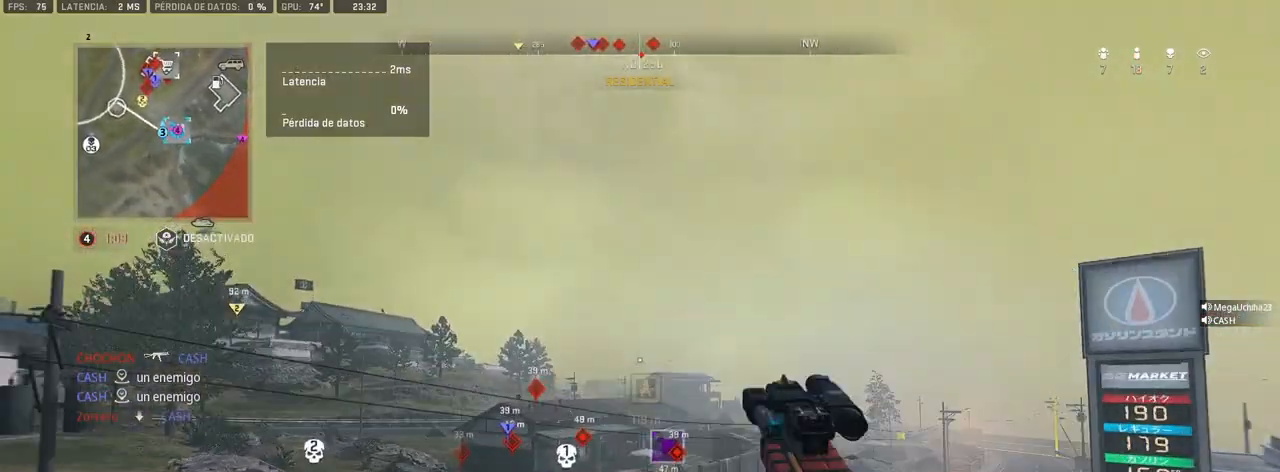
{"dt_ms": 500, "buttons": [], "left_stick": "up", "right_stick": "center", "button_events": []}
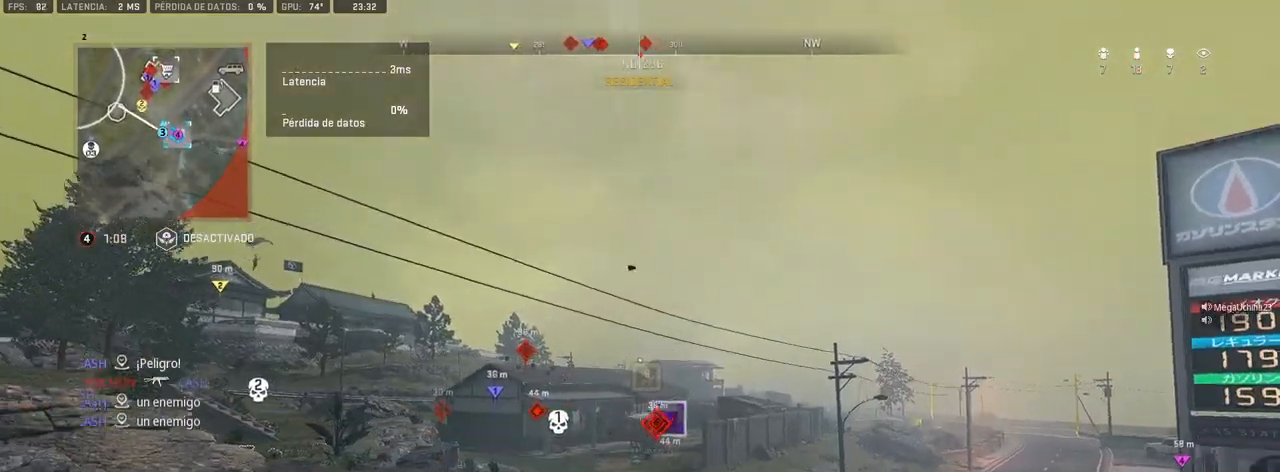
{"dt_ms": 500, "buttons": [], "left_stick": "up", "right_stick": "center", "button_events": []}
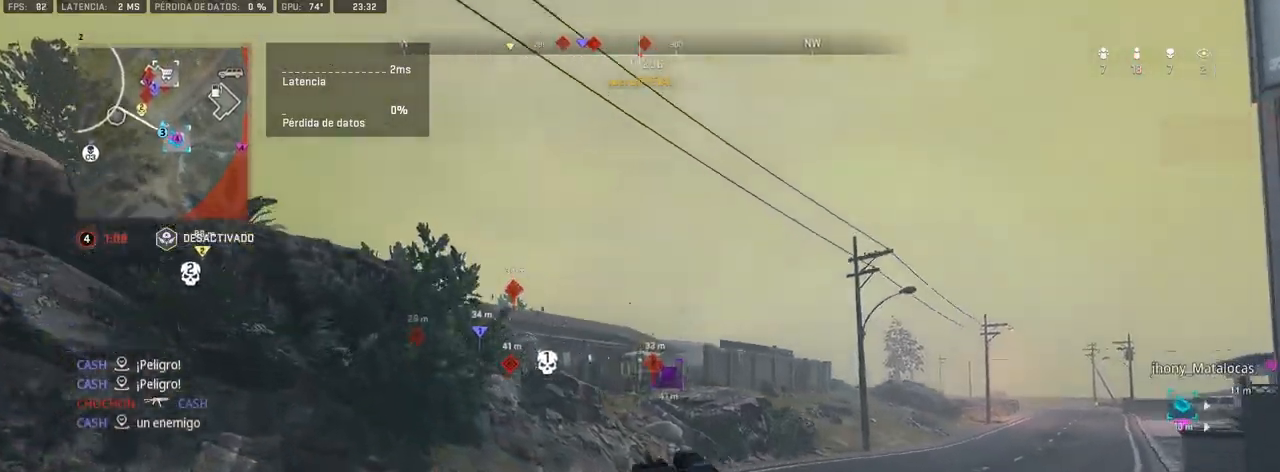
{"dt_ms": 500, "buttons": [], "left_stick": "up", "right_stick": "center", "button_events": [[167, "L2", "down"], [250, "L2", "up"]]}
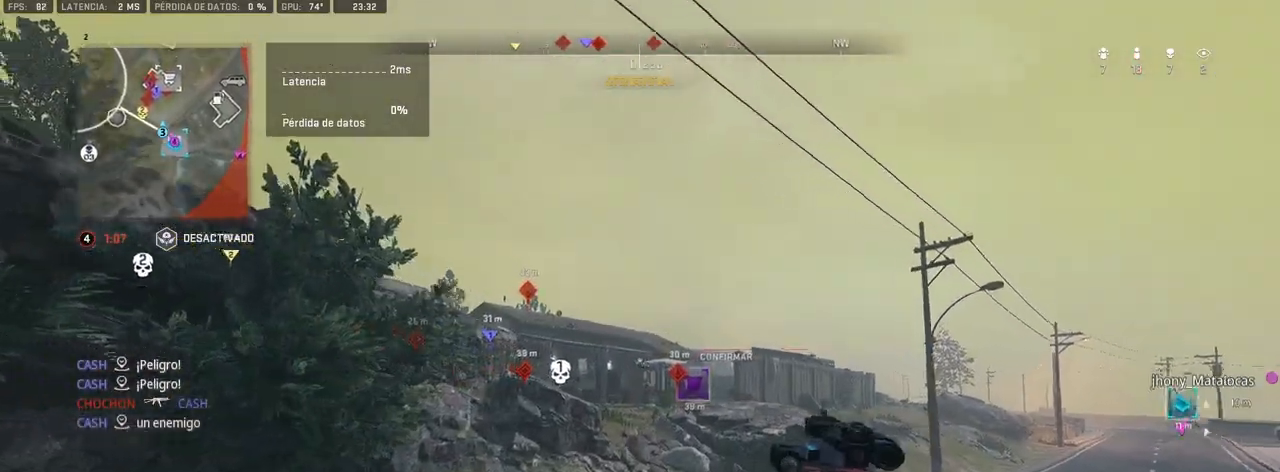
{"dt_ms": 500, "buttons": [], "left_stick": "up", "right_stick": "center", "button_events": []}
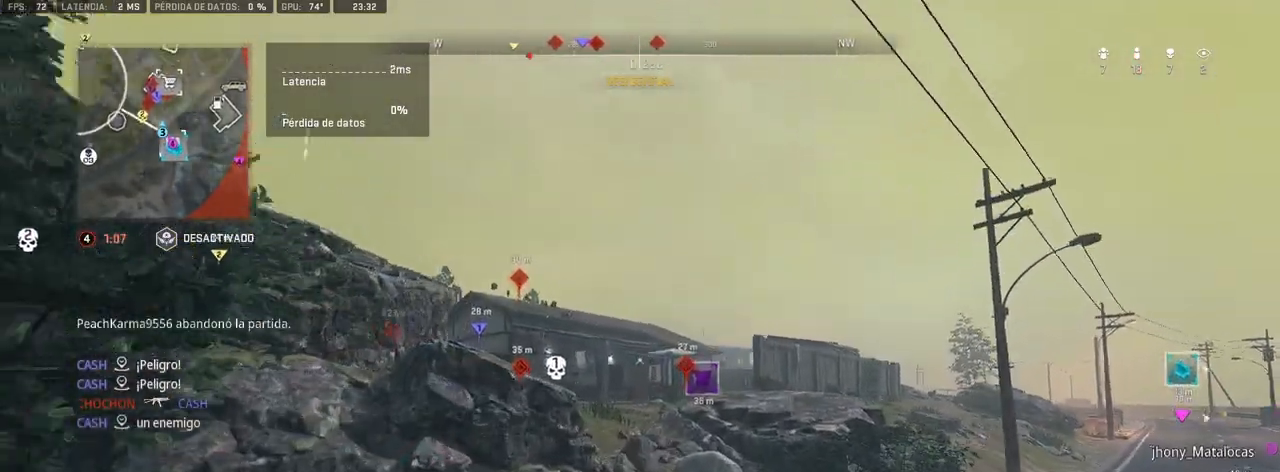
{"dt_ms": 500, "buttons": [], "left_stick": "up", "right_stick": "center", "button_events": []}
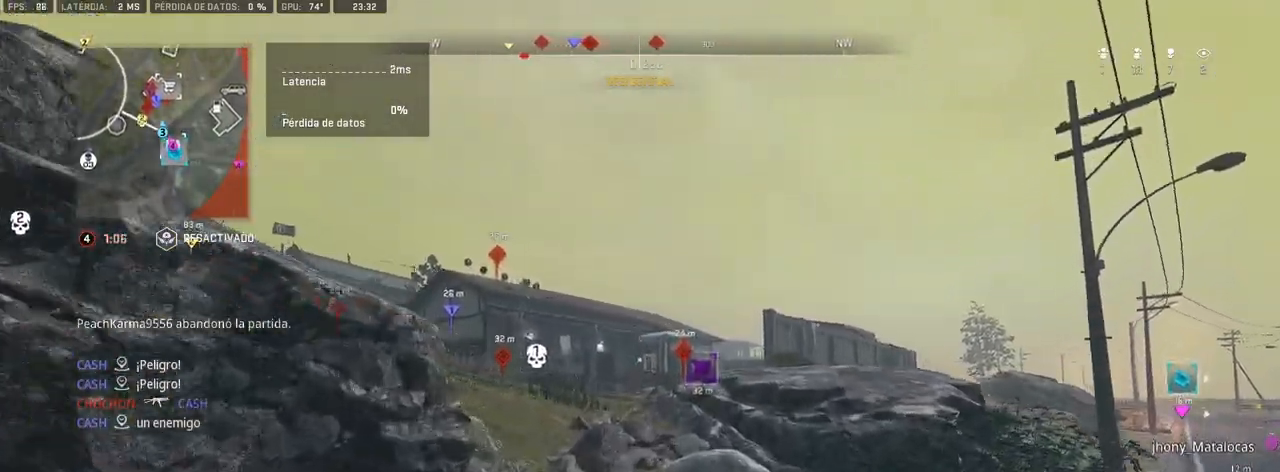
{"dt_ms": 500, "buttons": ["R3"], "left_stick": "center", "right_stick": "center", "button_events": [[233, "TRIANGLE", "down"], [300, "TRIANGLE", "up"], [450, "R3", "down"]]}
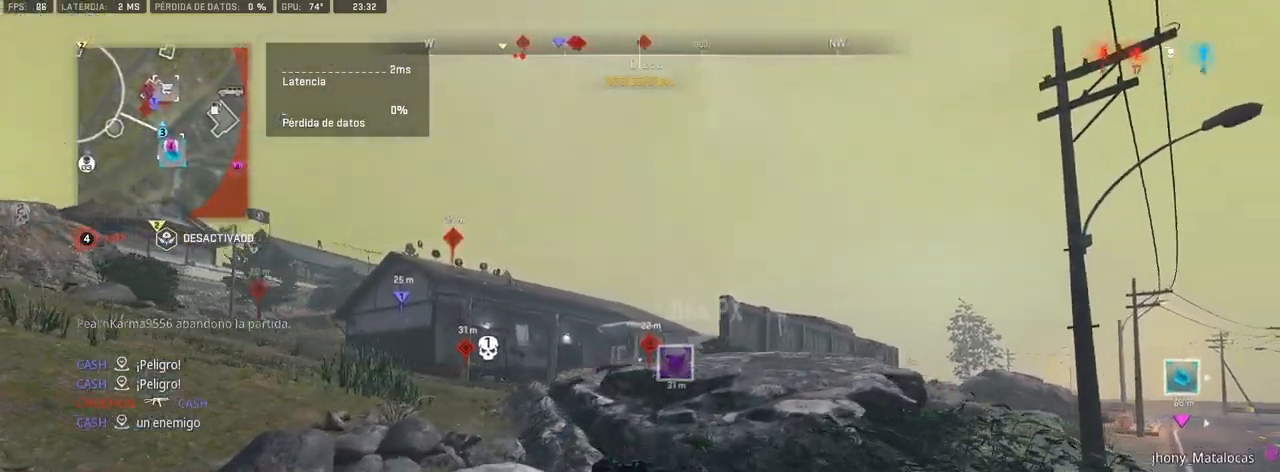
{"dt_ms": 500, "buttons": ["L1"], "left_stick": "up", "right_stick": "center", "button_events": [[17, "R3", "up"], [317, "CROSS", "down"], [450, "CROSS", "up"], [450, "L1", "down"]]}
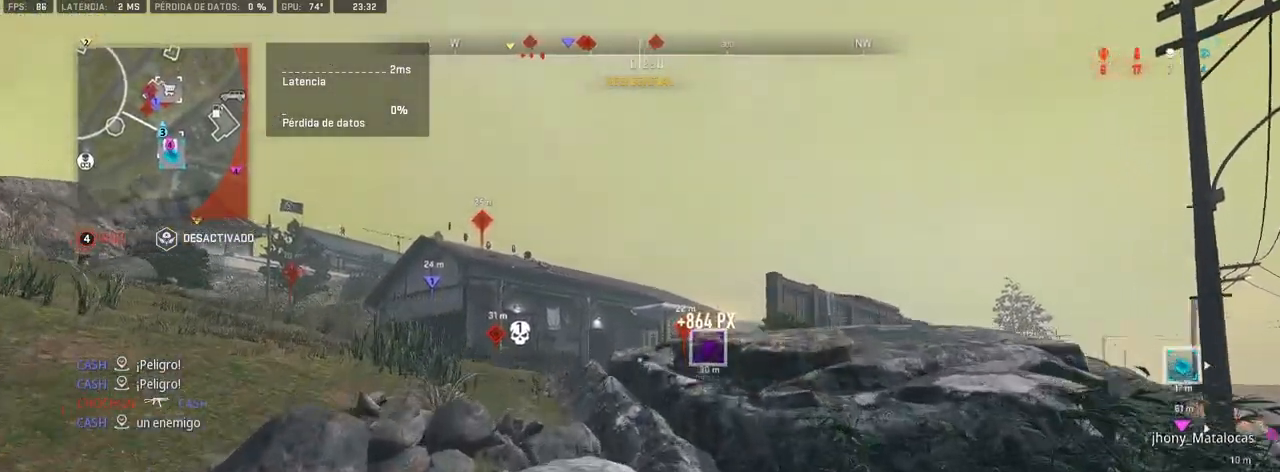
{"dt_ms": 500, "buttons": ["L1"], "left_stick": "up-left", "right_stick": "center", "button_events": []}
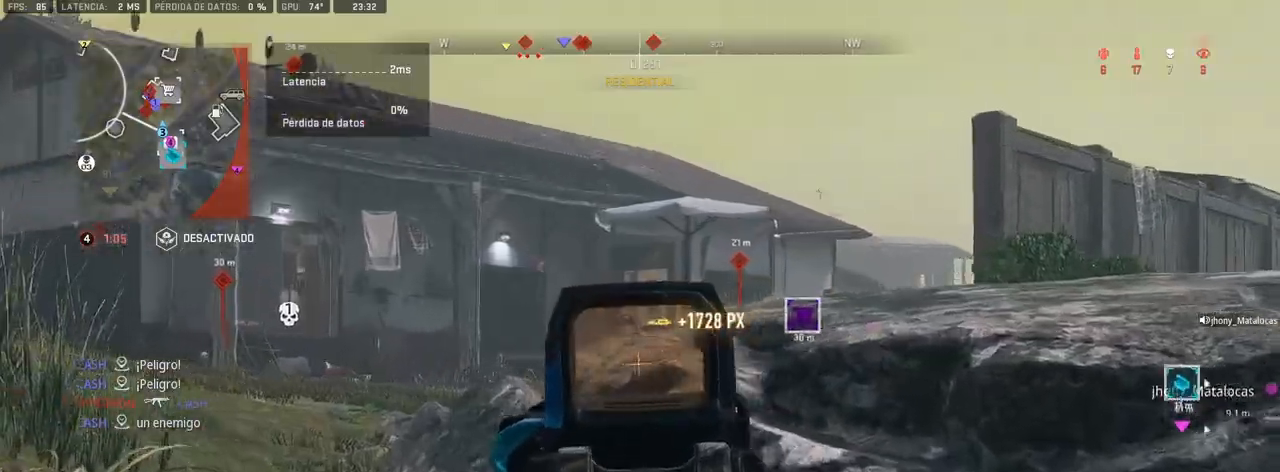
{"dt_ms": 500, "buttons": ["L1"], "left_stick": "up-left", "right_stick": "center", "button_events": []}
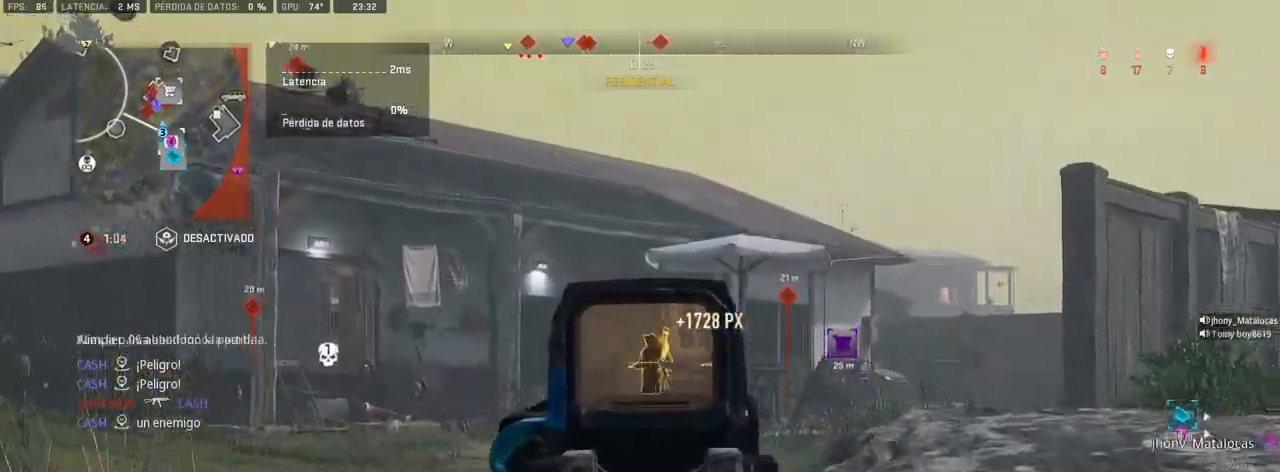
{"dt_ms": 500, "buttons": ["L1", "R1"], "left_stick": "up-left", "right_stick": "center", "button_events": [[67, "R1", "down"]]}
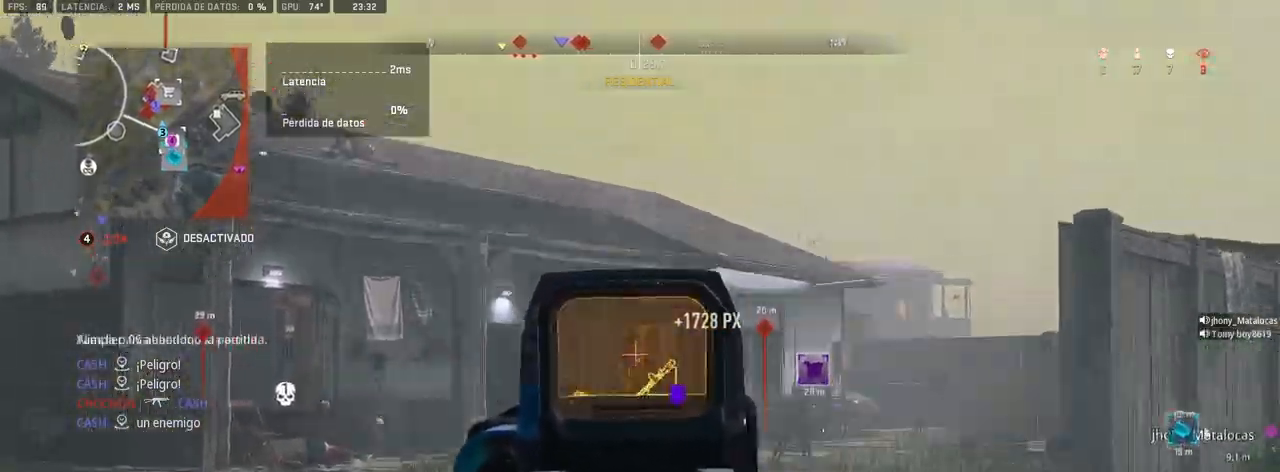
{"dt_ms": 500, "buttons": ["L1", "R1"], "left_stick": "right", "right_stick": "center", "button_events": []}
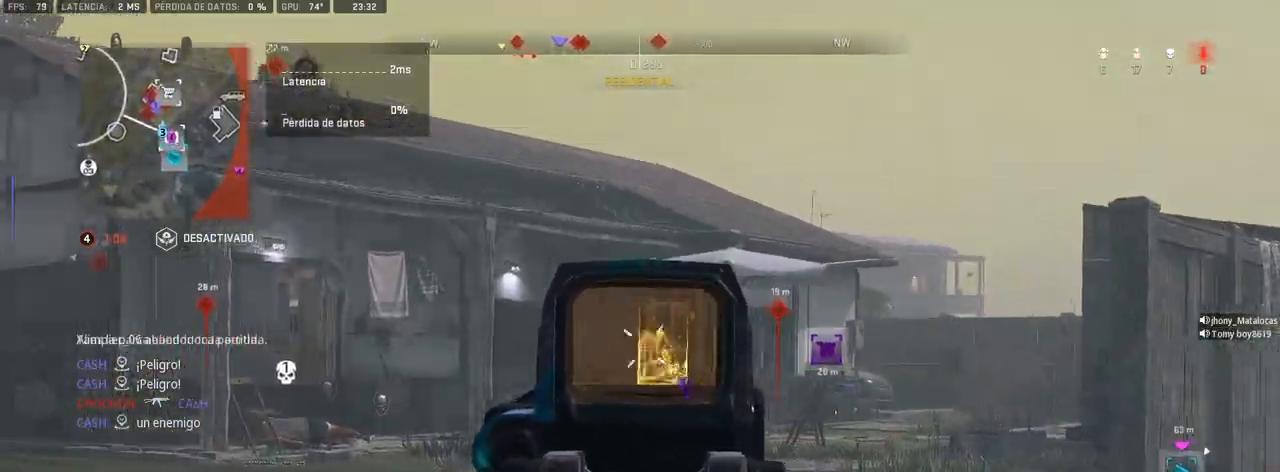
{"dt_ms": 500, "buttons": ["SQUARE"], "left_stick": "right", "right_stick": "center", "button_events": [[300, "R1", "up"], [317, "L1", "up"], [433, "SQUARE", "down"]]}
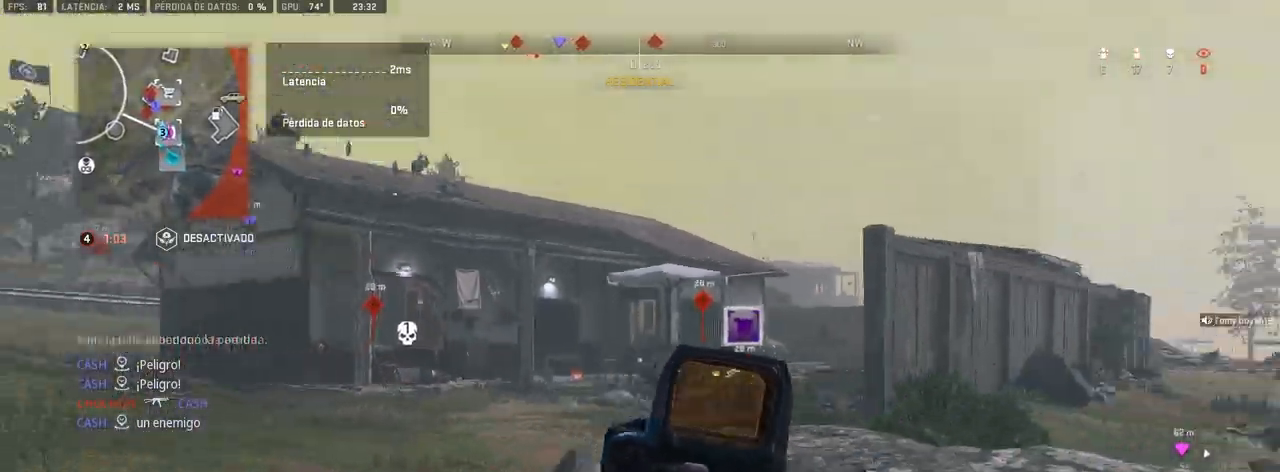
{"dt_ms": 500, "buttons": [], "left_stick": "right", "right_stick": "center", "button_events": [[417, "SQUARE", "up"]]}
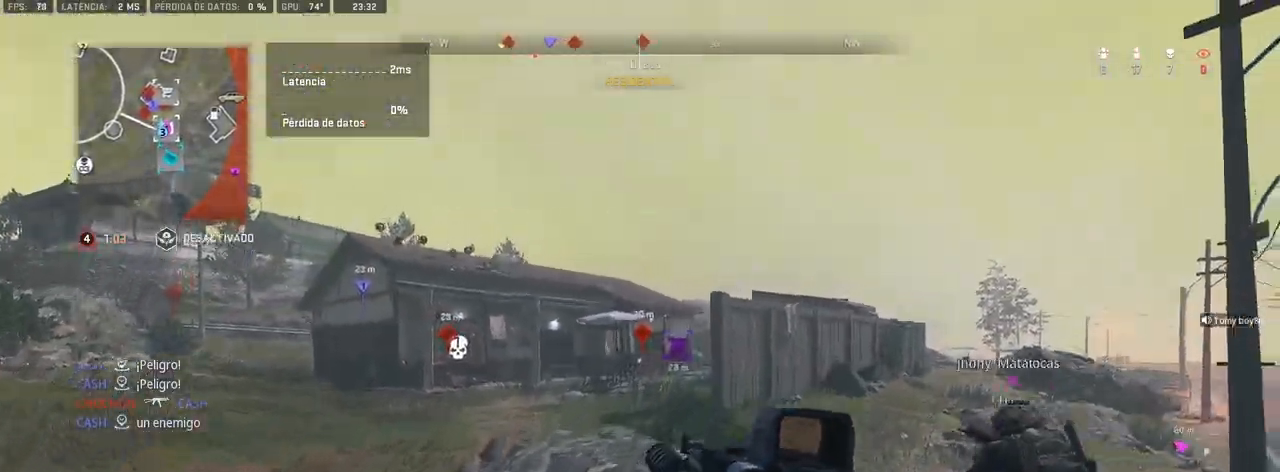
{"dt_ms": 1000, "buttons": [], "left_stick": "up-right", "right_stick": "center", "button_events": [[117, "R3", "down"], [500, "TRIANGLE", "down"], [517, "R3", "up"], [567, "TRIANGLE", "up"]]}
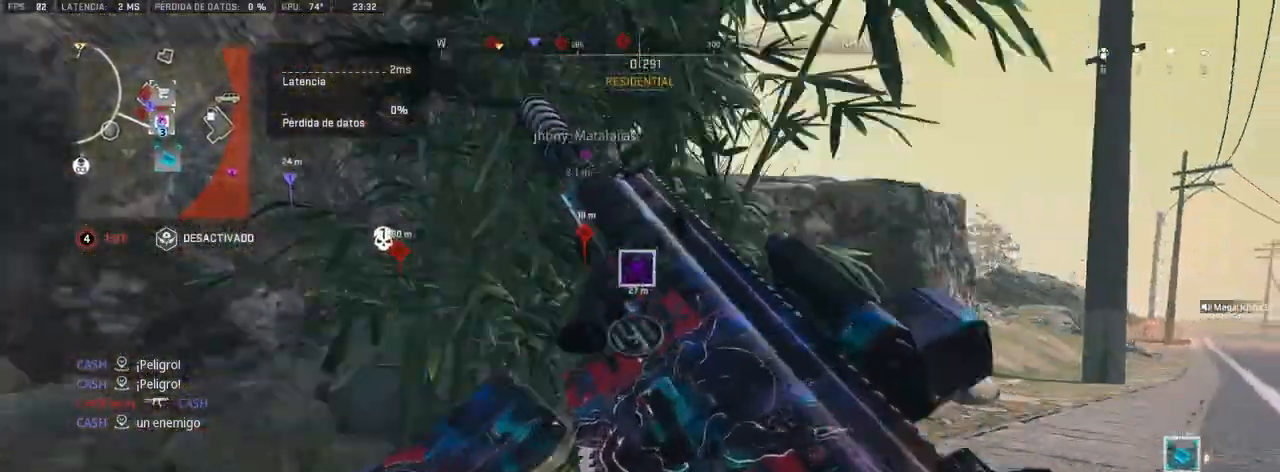
{"dt_ms": 500, "buttons": [], "left_stick": "center", "right_stick": "center", "button_events": [[133, "CROSS", "down"], [250, "CROSS", "up"]]}
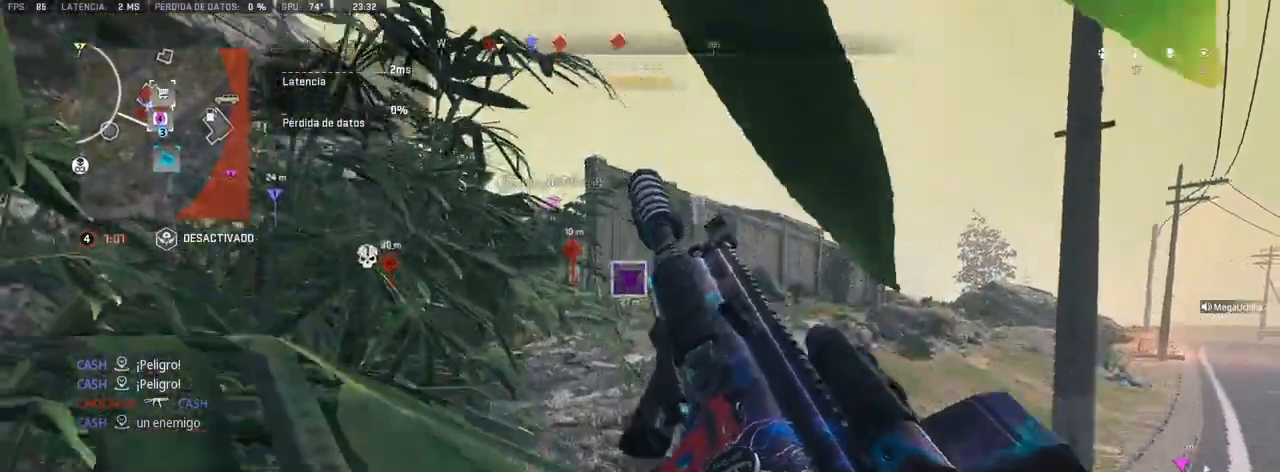
{"dt_ms": 500, "buttons": [], "left_stick": "left", "right_stick": "center", "button_events": []}
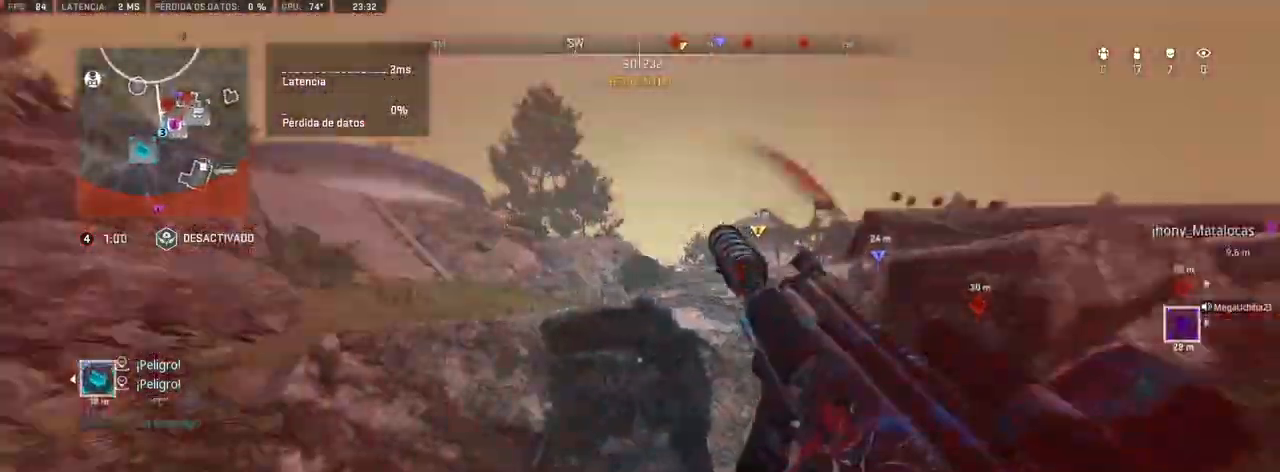
{"dt_ms": 1000, "buttons": [], "left_stick": "left", "right_stick": "center", "button_events": [[350, "R3", "down"], [417, "R3", "up"], [583, "CROSS", "down"], [733, "CROSS", "up"]]}
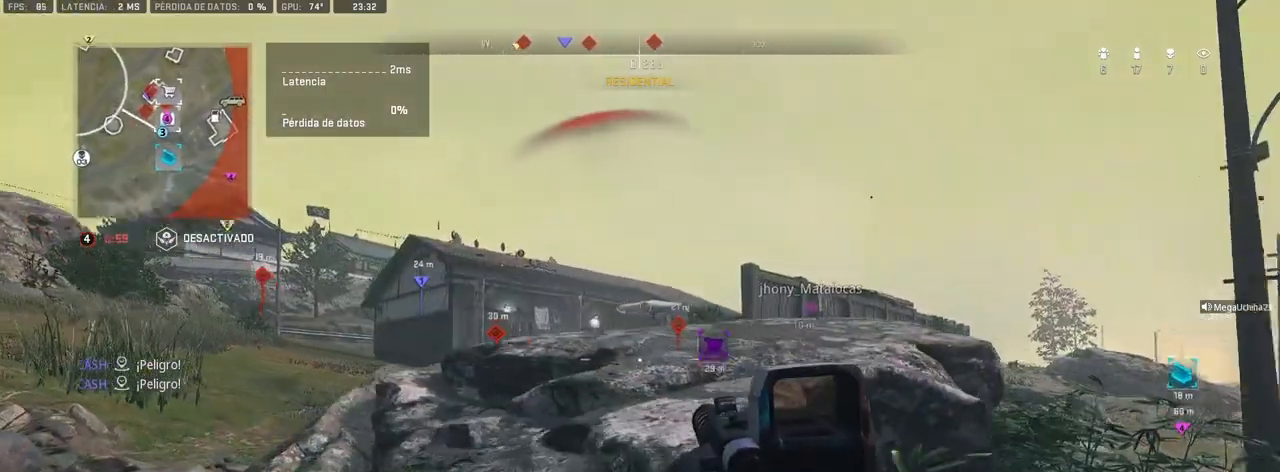
{"dt_ms": 500, "buttons": ["L1"], "left_stick": "left", "right_stick": "center", "button_events": [[50, "L1", "down"]]}
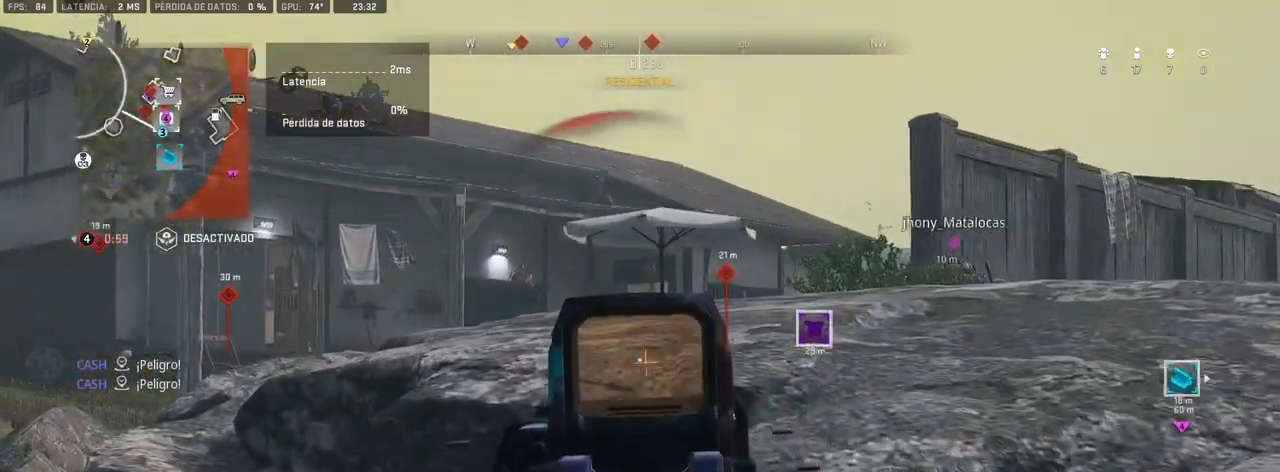
{"dt_ms": 500, "buttons": ["L1"], "left_stick": "left", "right_stick": "center", "button_events": []}
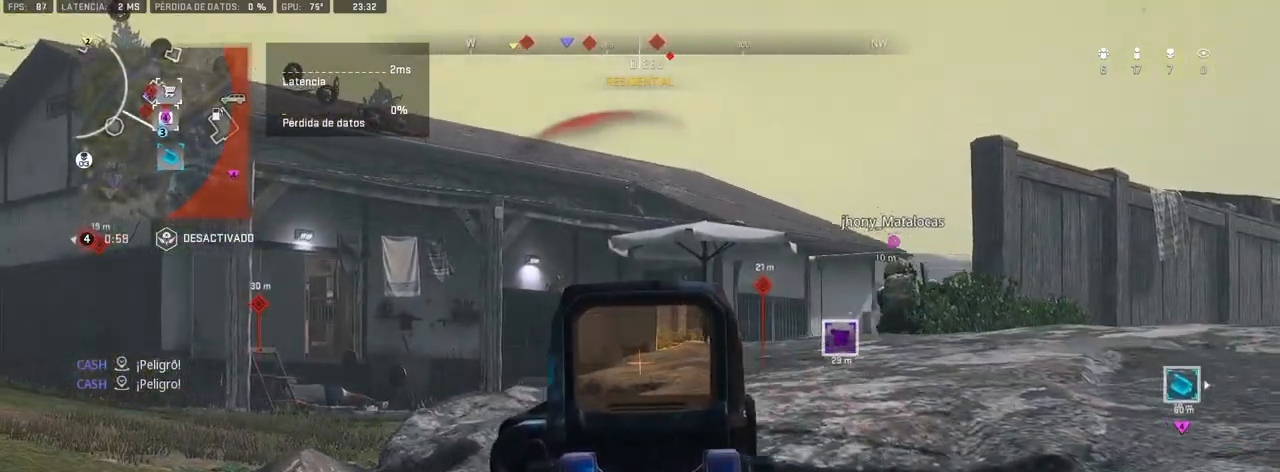
{"dt_ms": 500, "buttons": ["L1"], "left_stick": "right", "right_stick": "center", "button_events": []}
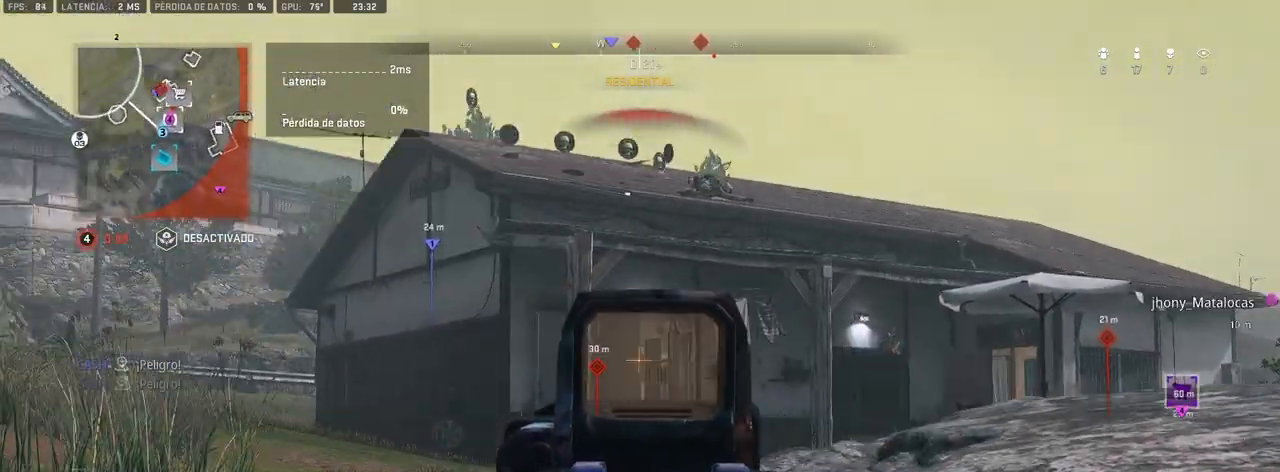
{"dt_ms": 500, "buttons": ["L1"], "left_stick": "center", "right_stick": "center", "button_events": []}
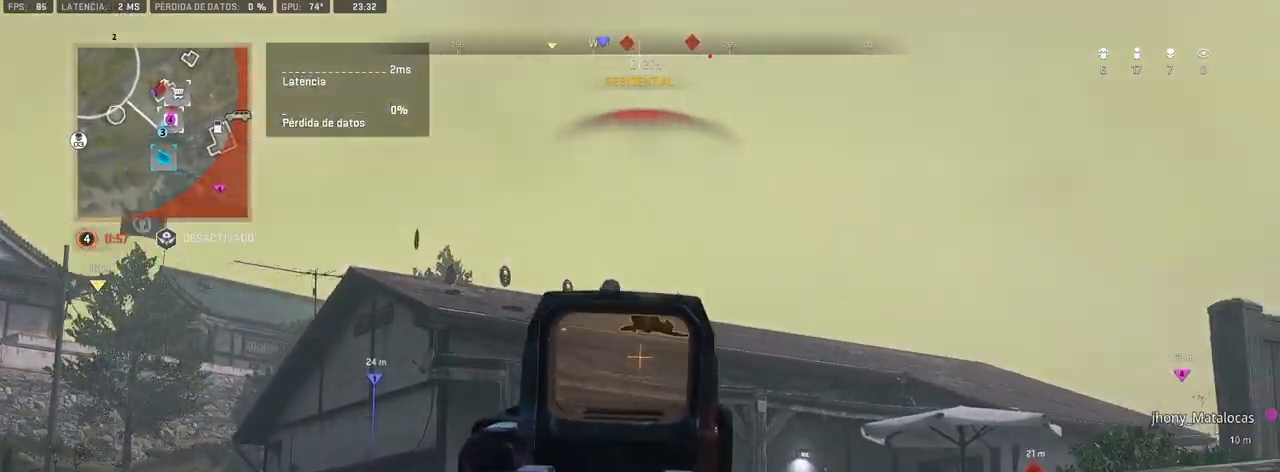
{"dt_ms": 500, "buttons": ["L1"], "left_stick": "center", "right_stick": "left", "button_events": []}
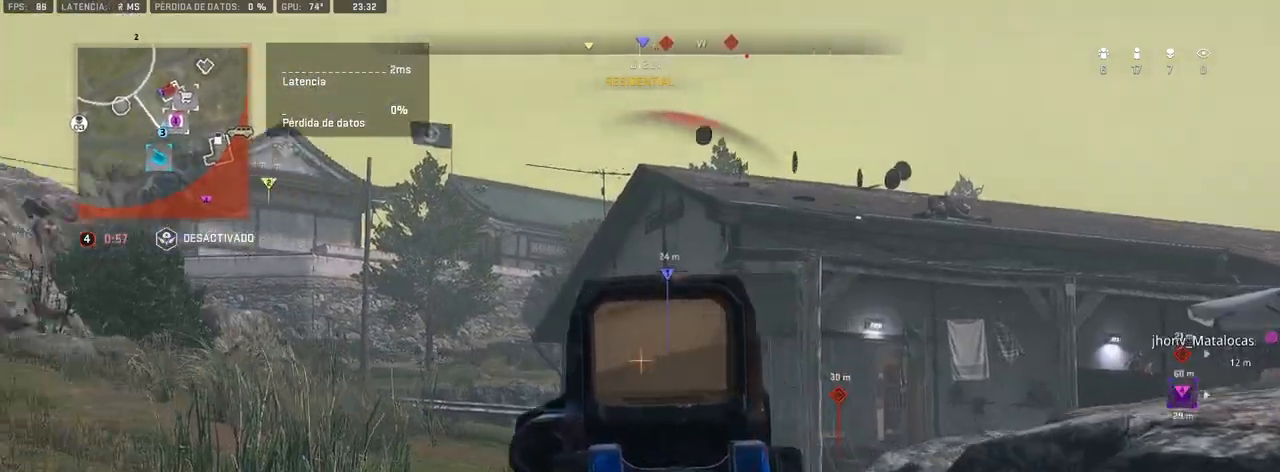
{"dt_ms": 500, "buttons": ["L1"], "left_stick": "center", "right_stick": "center", "button_events": []}
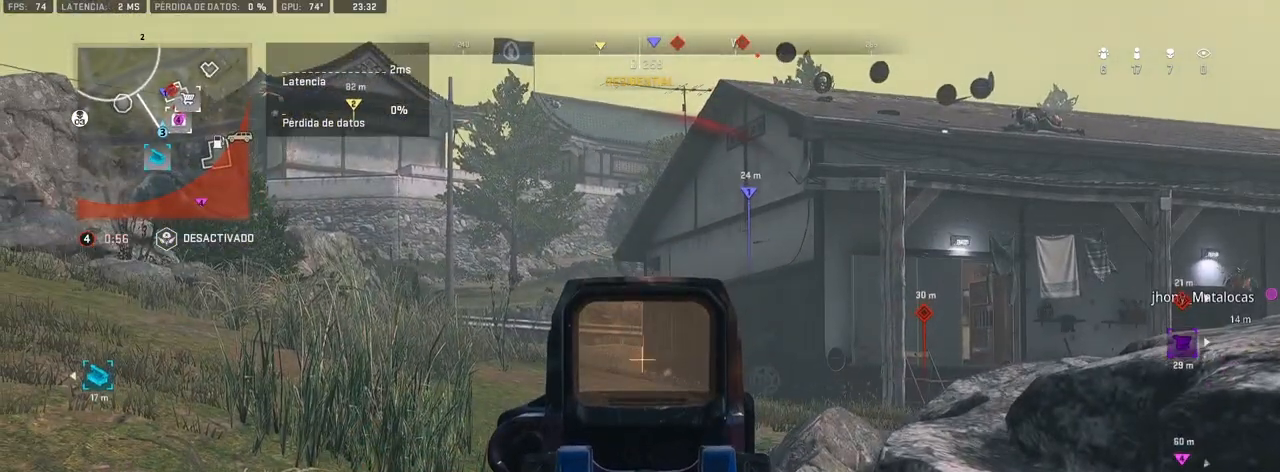
{"dt_ms": 500, "buttons": ["L1"], "left_stick": "center", "right_stick": "center", "button_events": []}
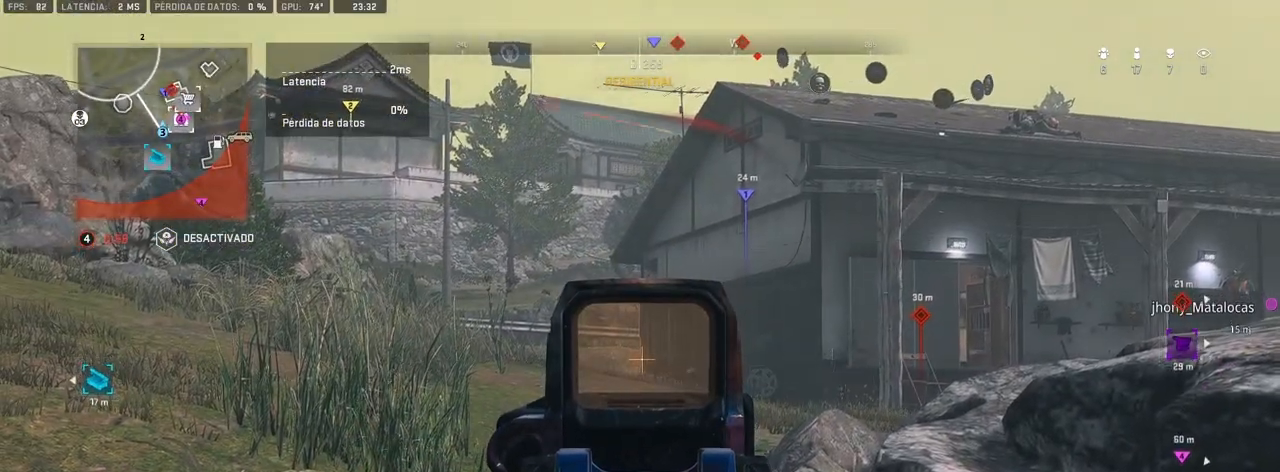
{"dt_ms": 500, "buttons": ["L1"], "left_stick": "up-right", "right_stick": "center", "button_events": []}
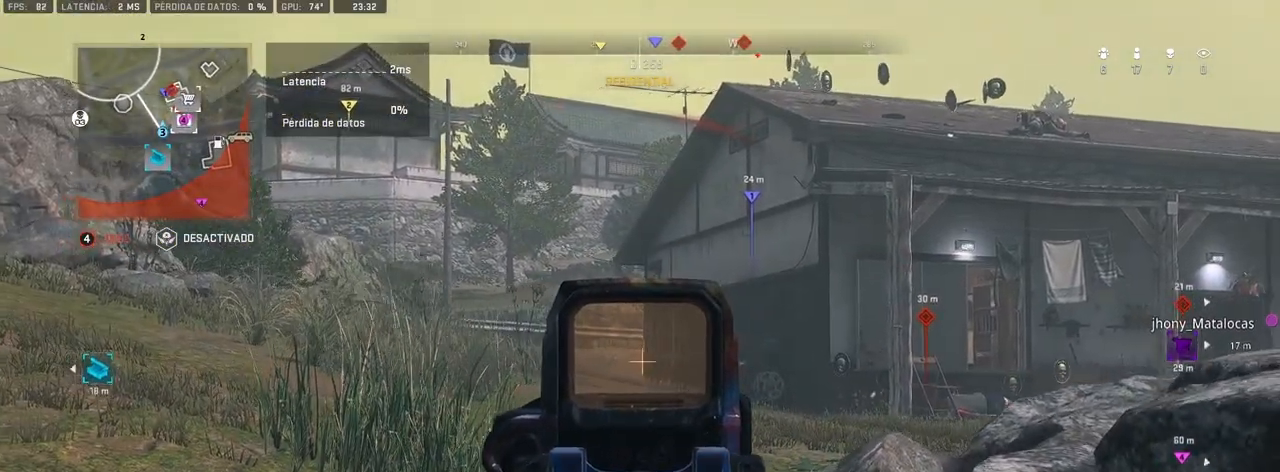
{"dt_ms": 500, "buttons": ["L1"], "left_stick": "up", "right_stick": "center", "button_events": []}